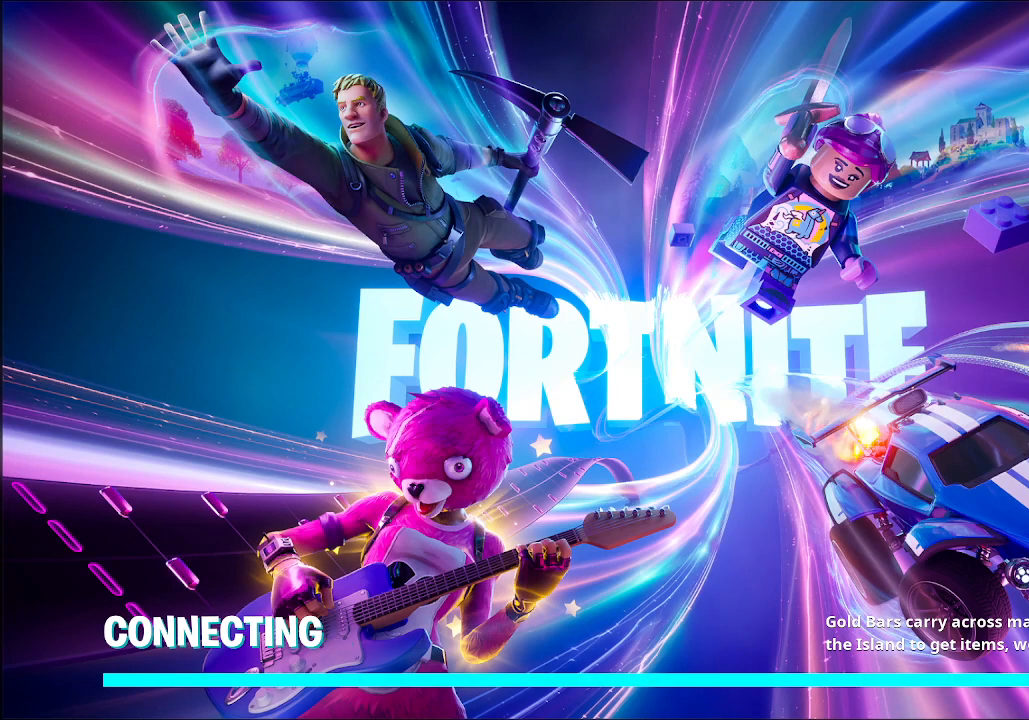
Gameplay with keyboard and mouse; each line is a JSON object with the keys and mouse buttons held at the frame after it. "events" lists presses ("down") and releases ("up") of "mouse_left", "mouse_wheel", "mouse_right", "mouse_mb4" and "mouse_mb5" between this image and that frame as [ms after this image, input, new state], when the widget could be followed in between. "mouse_left", "mouse_wheel", "mouse_right", "mouse_mb4", "mouse_mb5" = the "left", "wheel", "right", "mb4", "mb5" buttons of the "mouse" list. No other keys are recorded. "wheel" means that the mouse wheel is clicked or scrolled. Mouse movement is not recorded.
{"keys": [], "mouse": [], "events": [[267, "mouse_wheel", "down"], [367, "mouse_wheel", "up"]]}
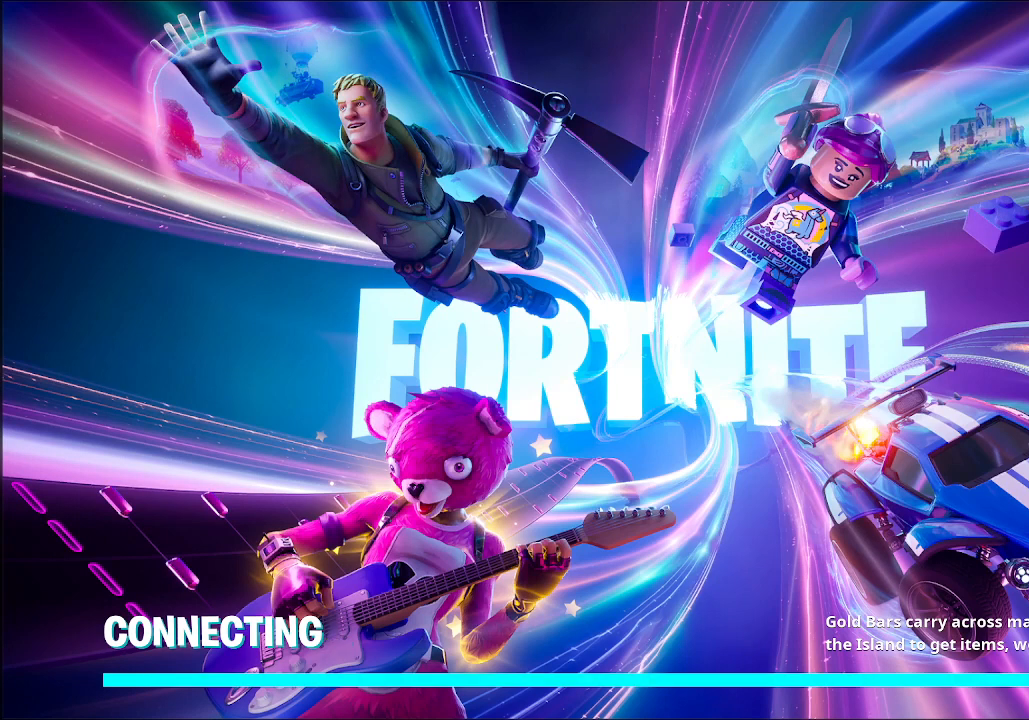
{"keys": [], "mouse": [], "events": [[300, "mouse_wheel", "down"], [400, "mouse_wheel", "up"]]}
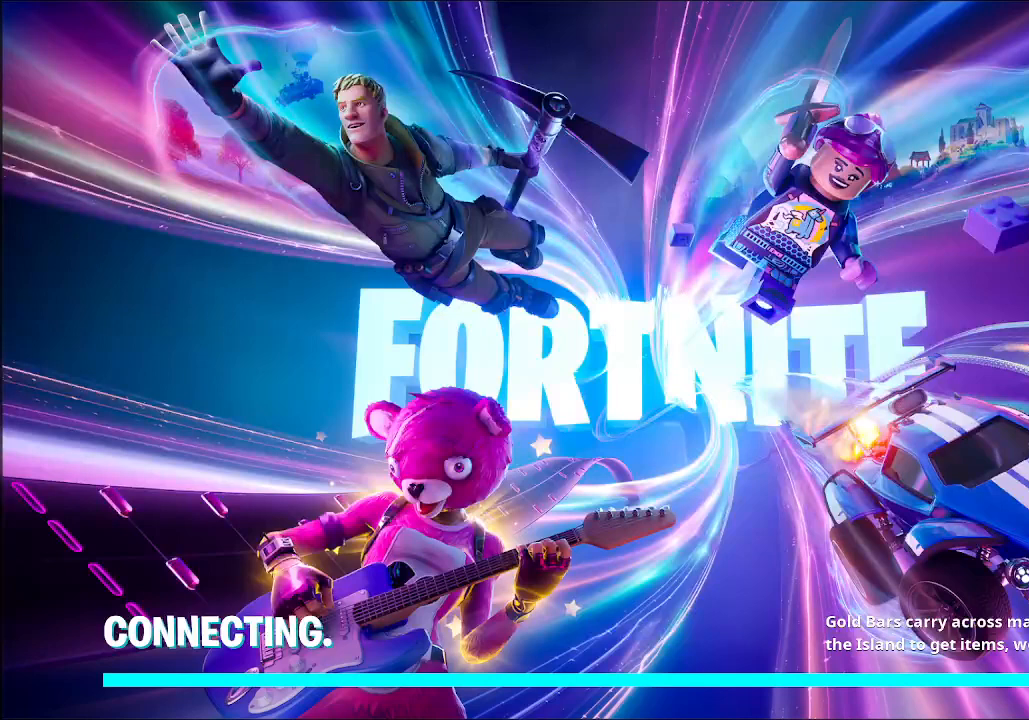
{"keys": [], "mouse": [], "events": []}
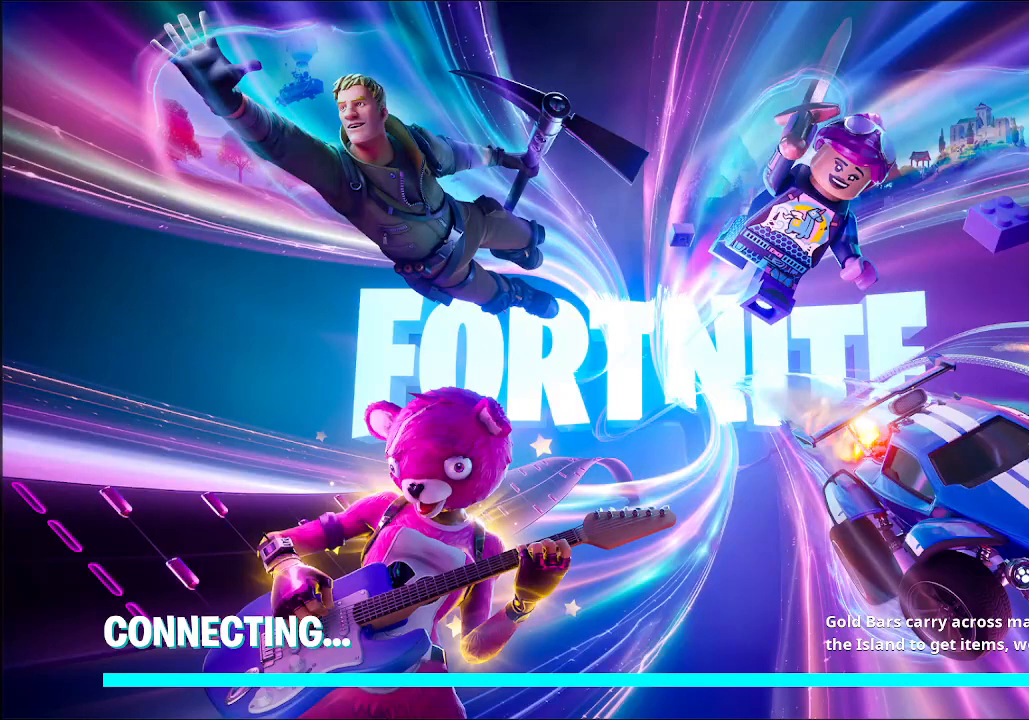
{"keys": [], "mouse": [], "events": []}
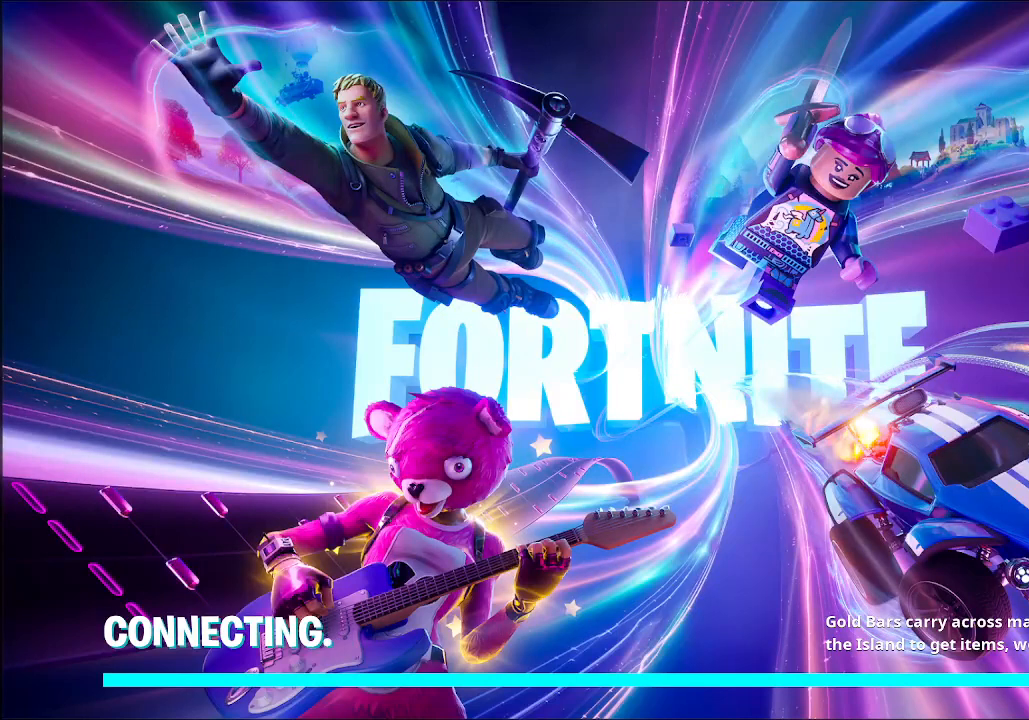
{"keys": [], "mouse": ["wheel"], "events": [[400, "mouse_wheel", "down"]]}
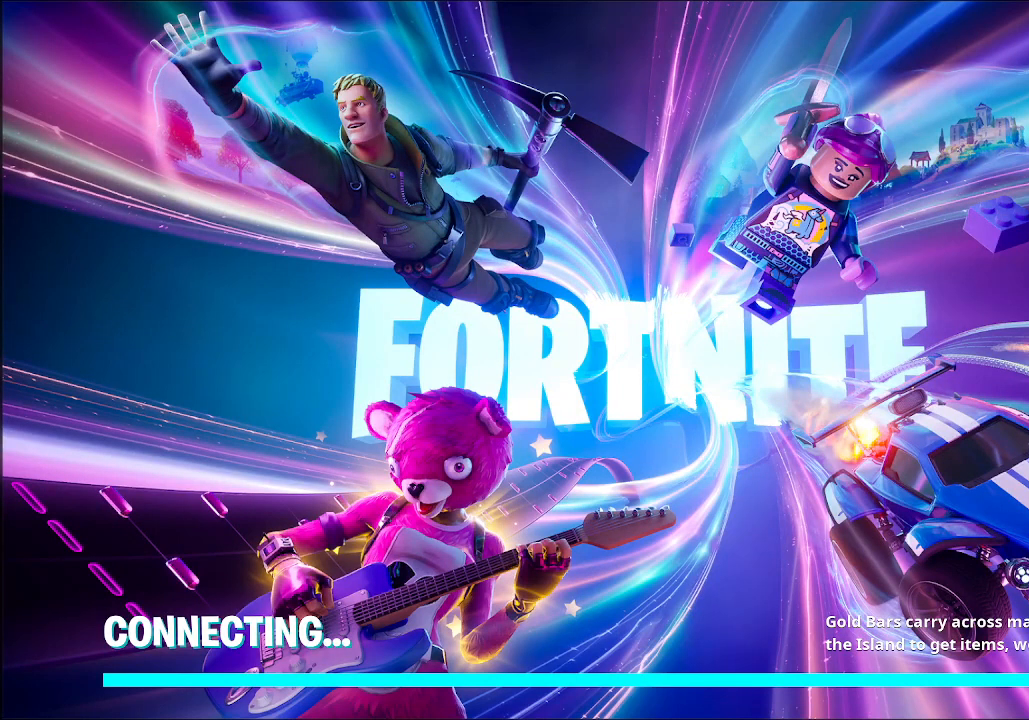
{"keys": [], "mouse": [], "events": [[167, "mouse_wheel", "up"]]}
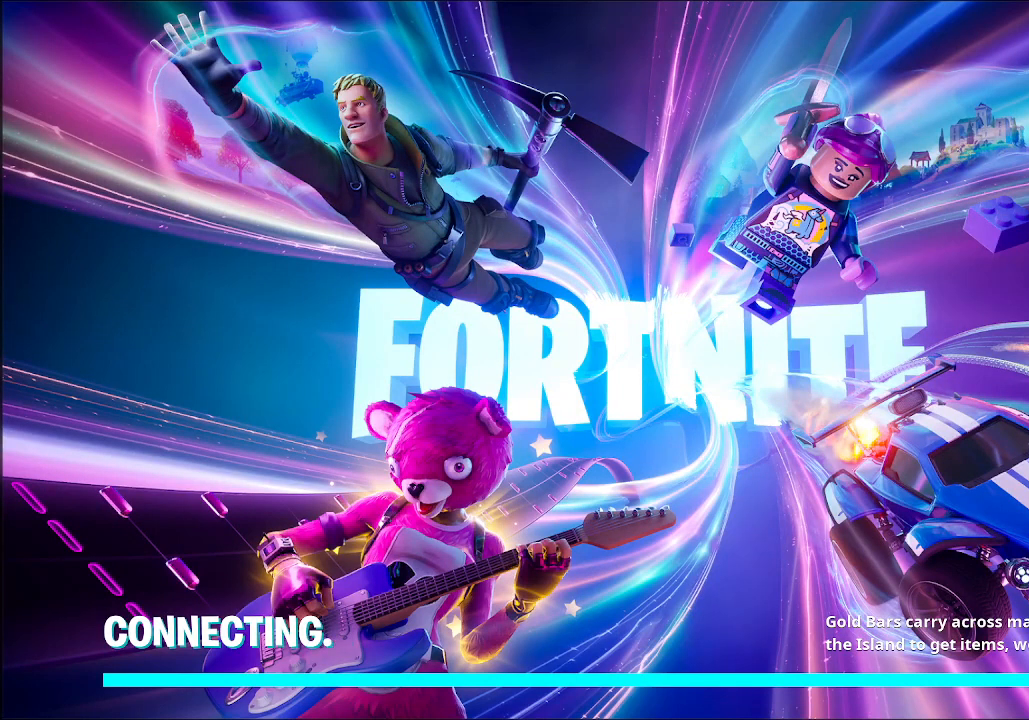
{"keys": [], "mouse": [], "events": [[233, "mouse_wheel", "down"], [367, "mouse_wheel", "up"]]}
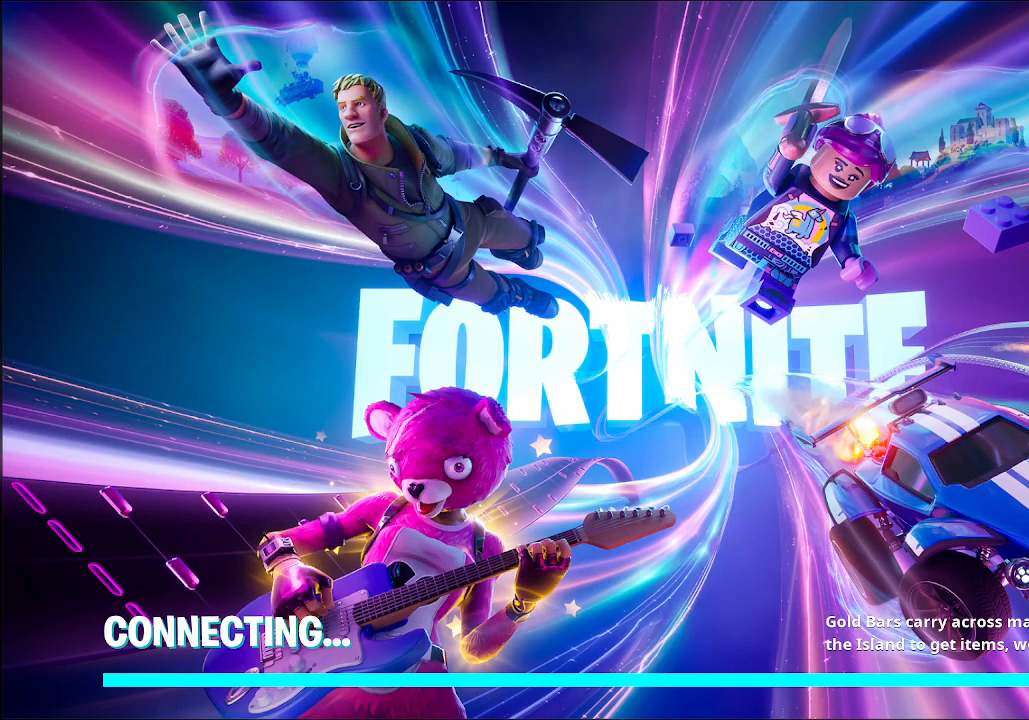
{"keys": [], "mouse": ["wheel"], "events": [[100, "mouse_wheel", "down"]]}
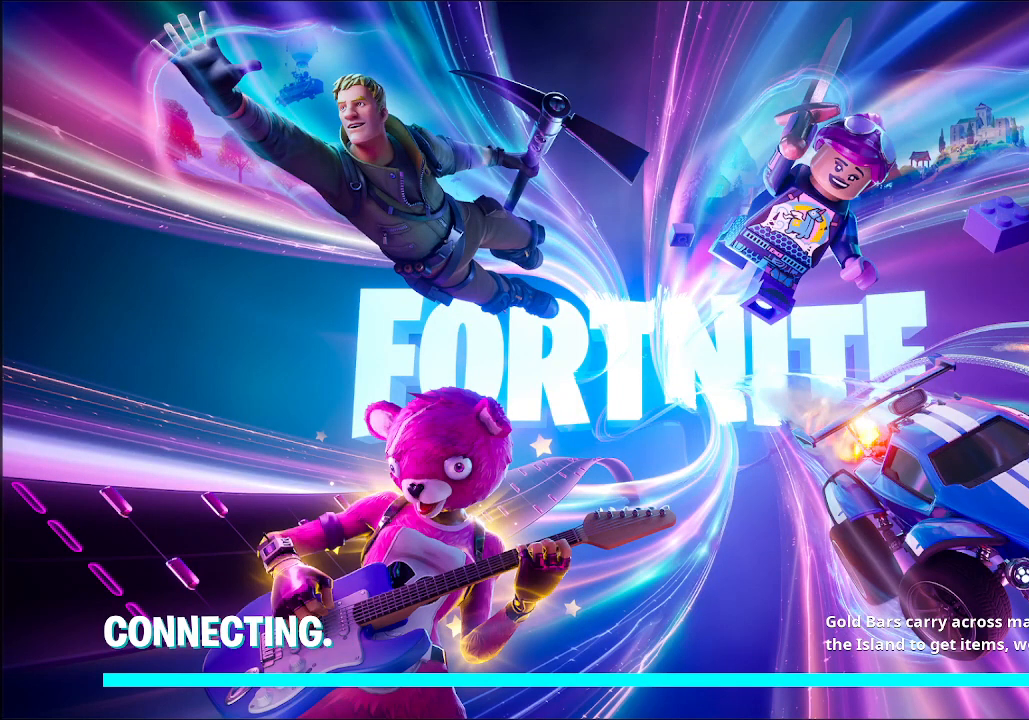
{"keys": [], "mouse": [], "events": [[33, "mouse_wheel", "up"], [100, "mouse_wheel", "down"], [200, "mouse_wheel", "up"]]}
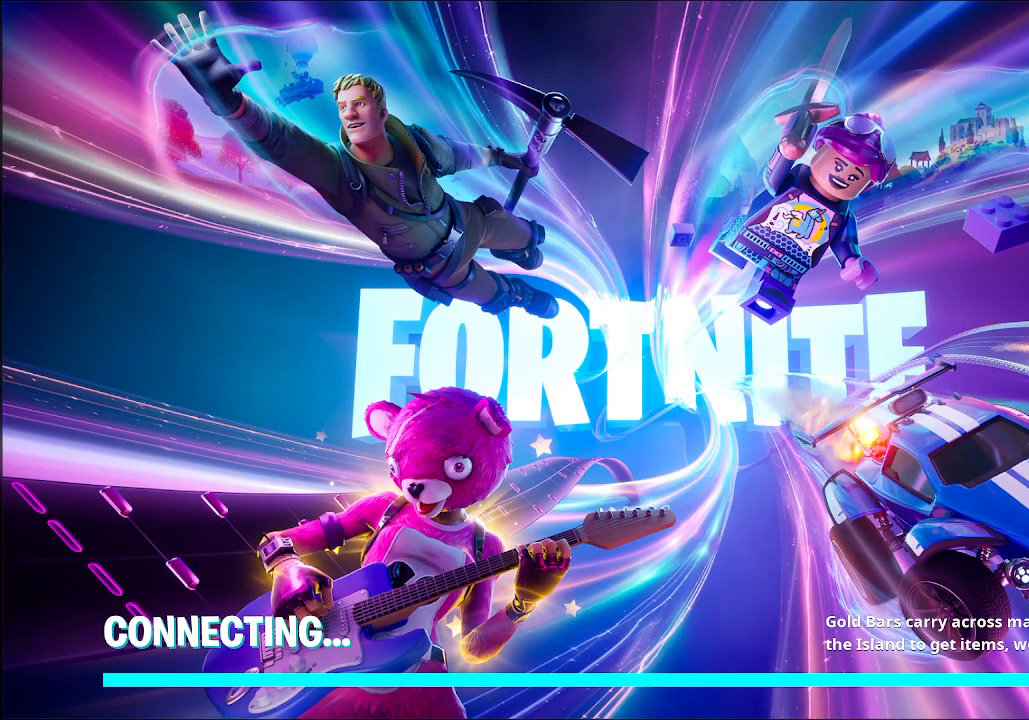
{"keys": [], "mouse": [], "events": []}
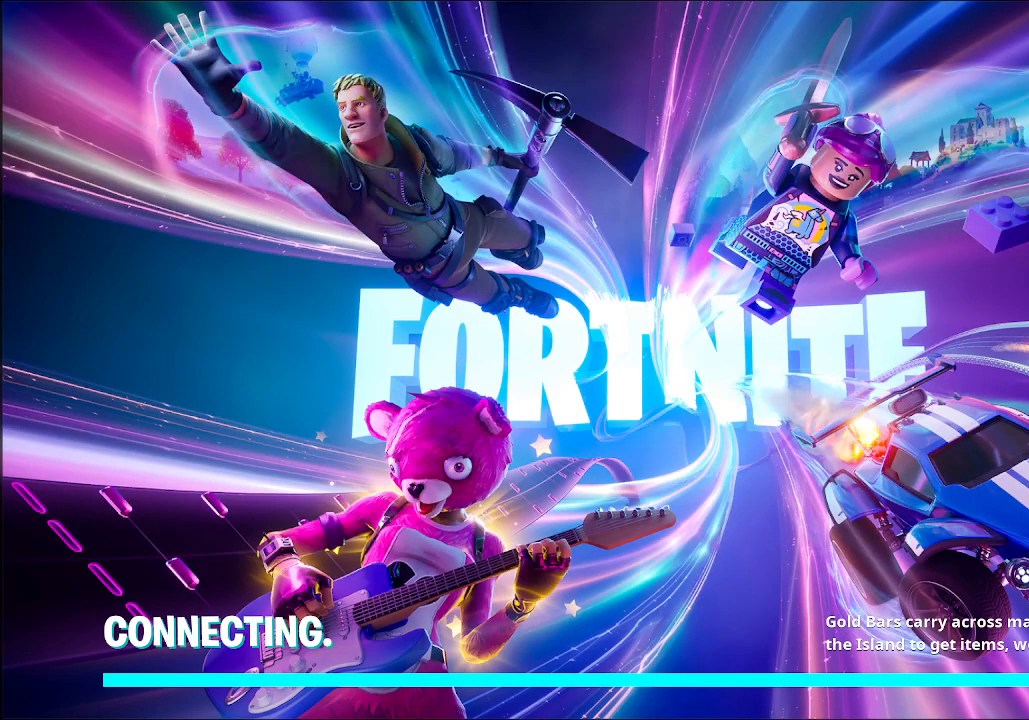
{"keys": [], "mouse": [], "events": []}
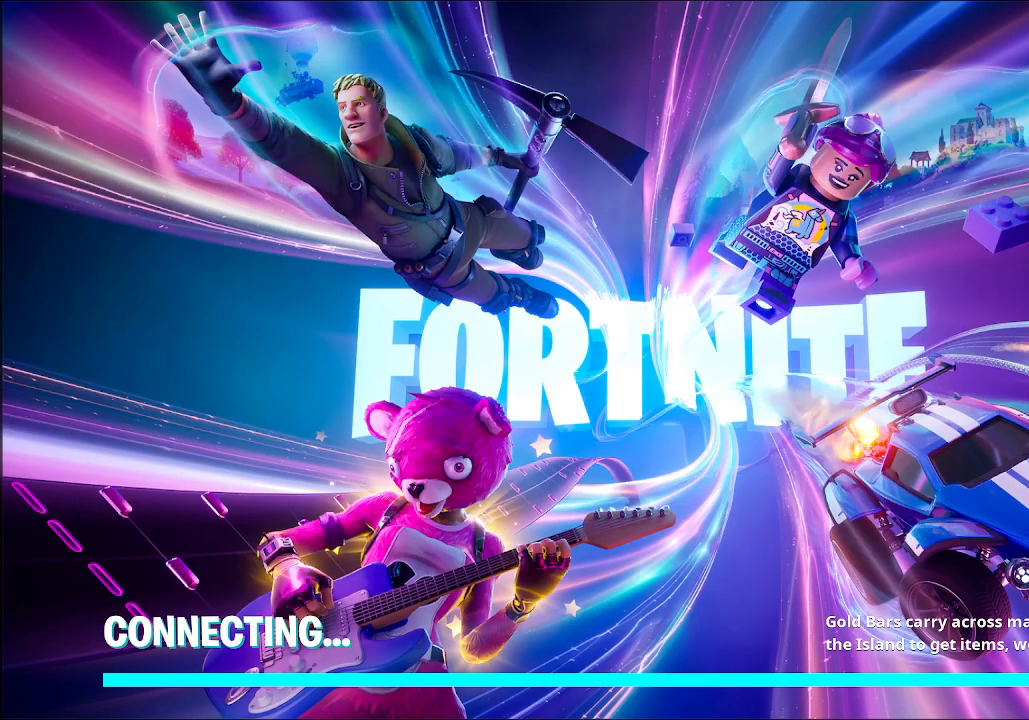
{"keys": [], "mouse": [], "events": []}
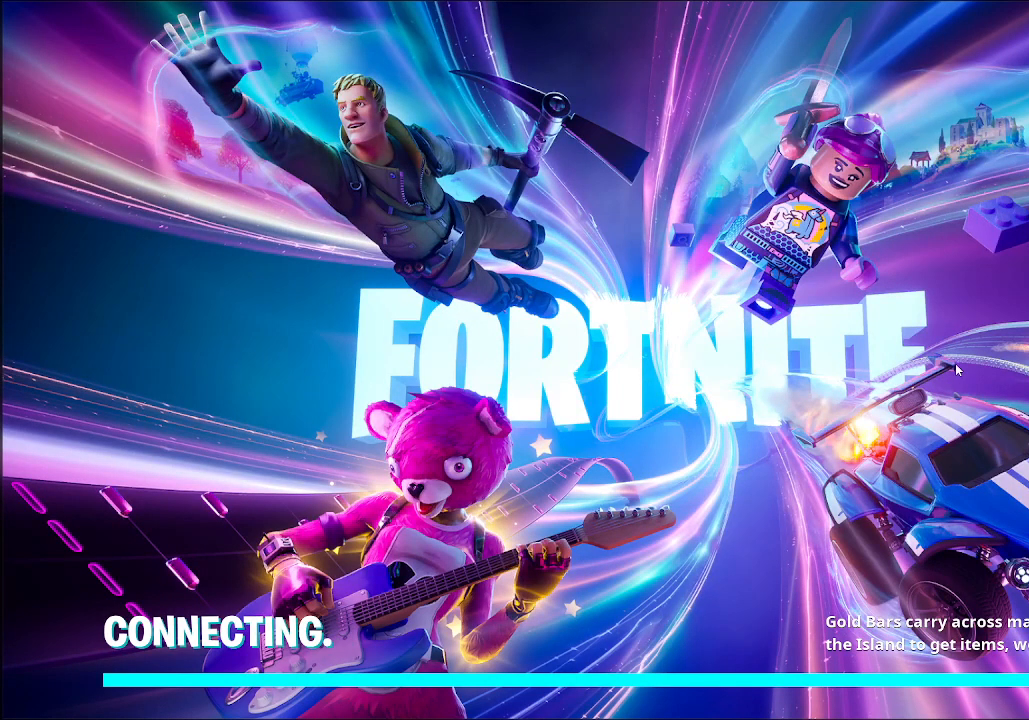
{"keys": [], "mouse": [], "events": []}
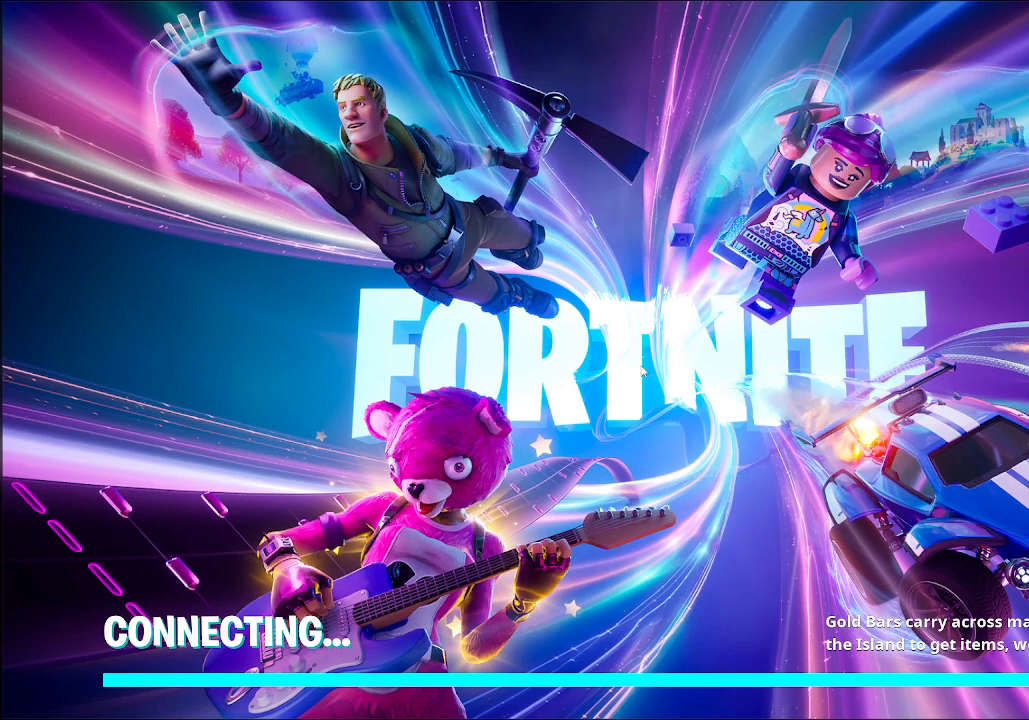
{"keys": [], "mouse": [], "events": [[400, "mouse_left", "down"], [433, "mouse_left", "up"]]}
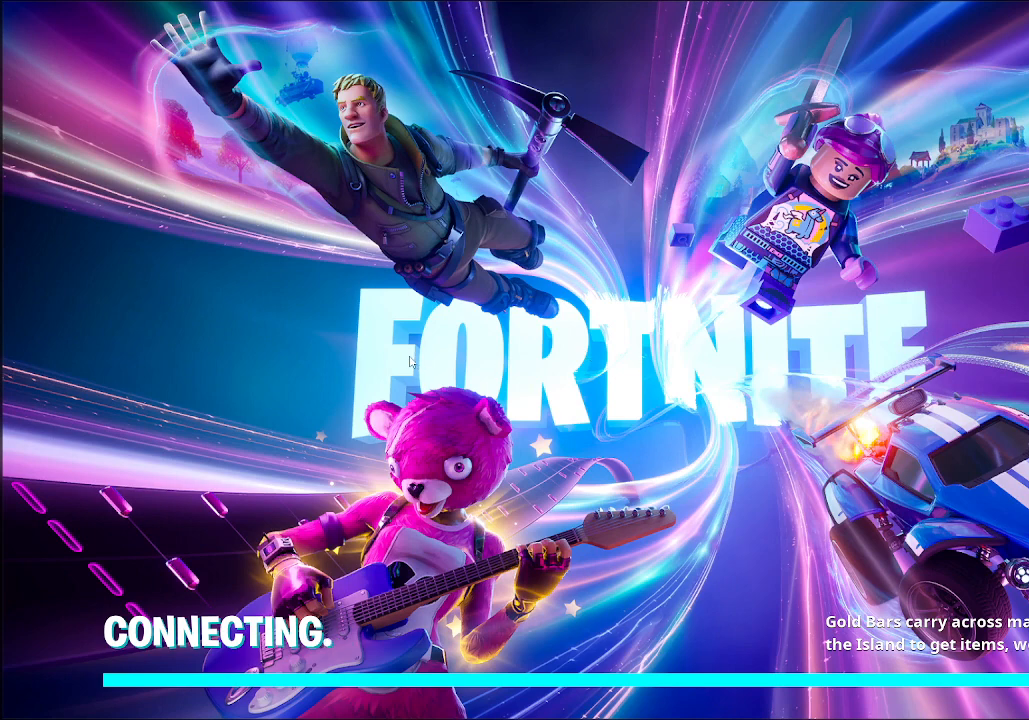
{"keys": [], "mouse": ["left"], "events": [[67, "mouse_left", "down"], [167, "mouse_left", "up"], [267, "mouse_left", "down"], [367, "mouse_left", "up"], [500, "mouse_left", "down"]]}
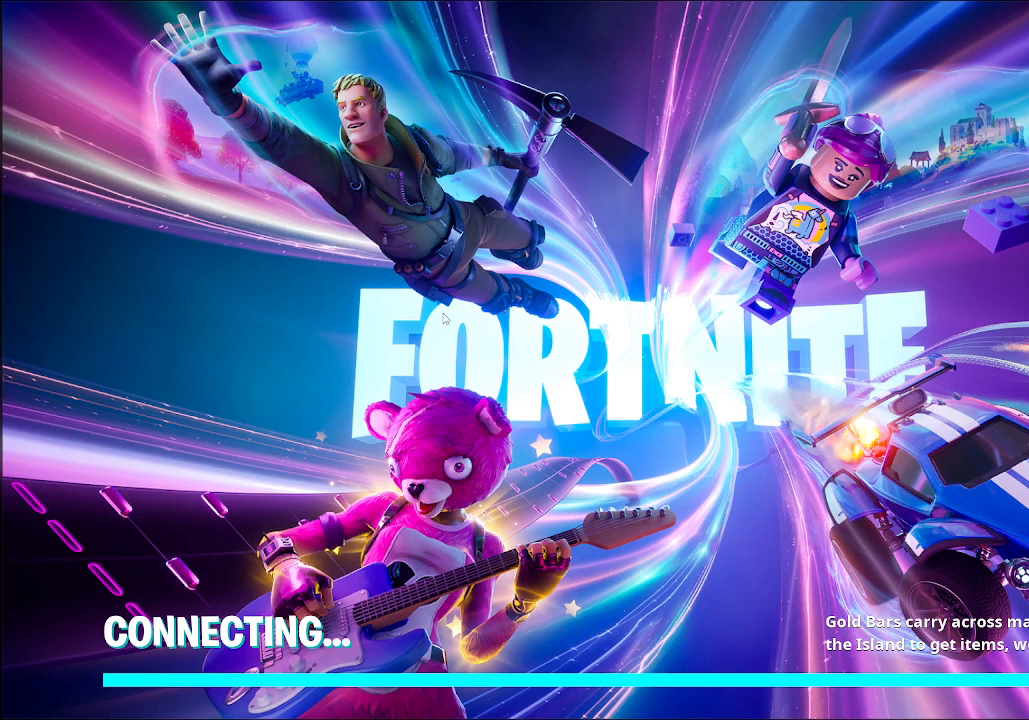
{"keys": [], "mouse": ["left"], "events": [[33, "mouse_left", "up"], [267, "mouse_left", "down"], [333, "mouse_left", "up"], [500, "mouse_left", "down"]]}
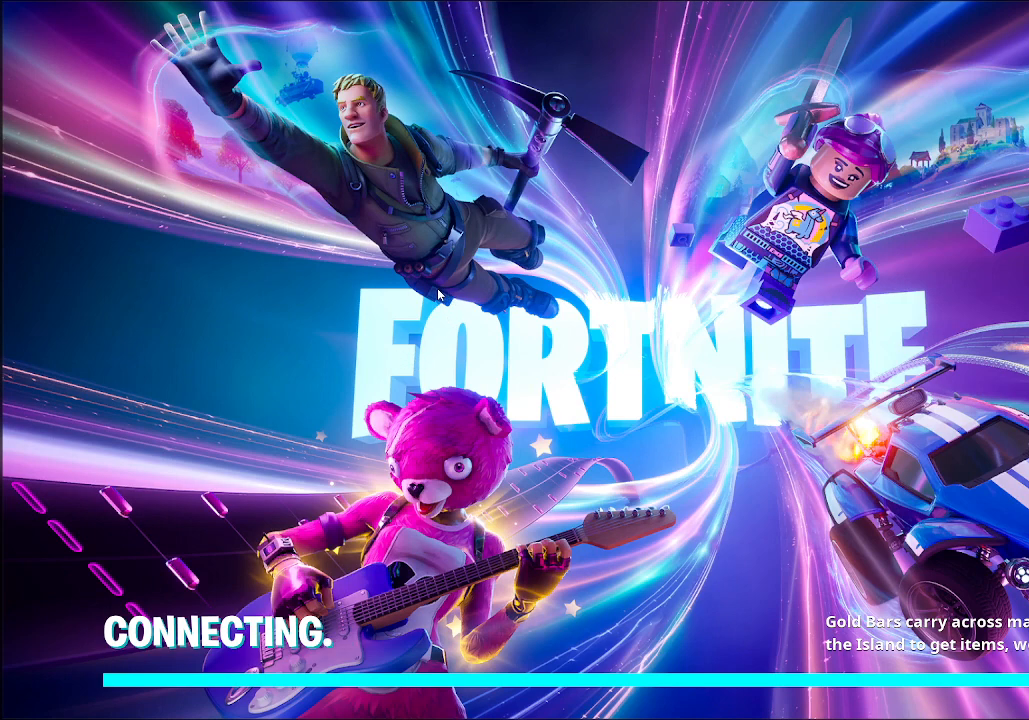
{"keys": [], "mouse": ["left"], "events": [[67, "mouse_left", "up"], [433, "mouse_left", "down"]]}
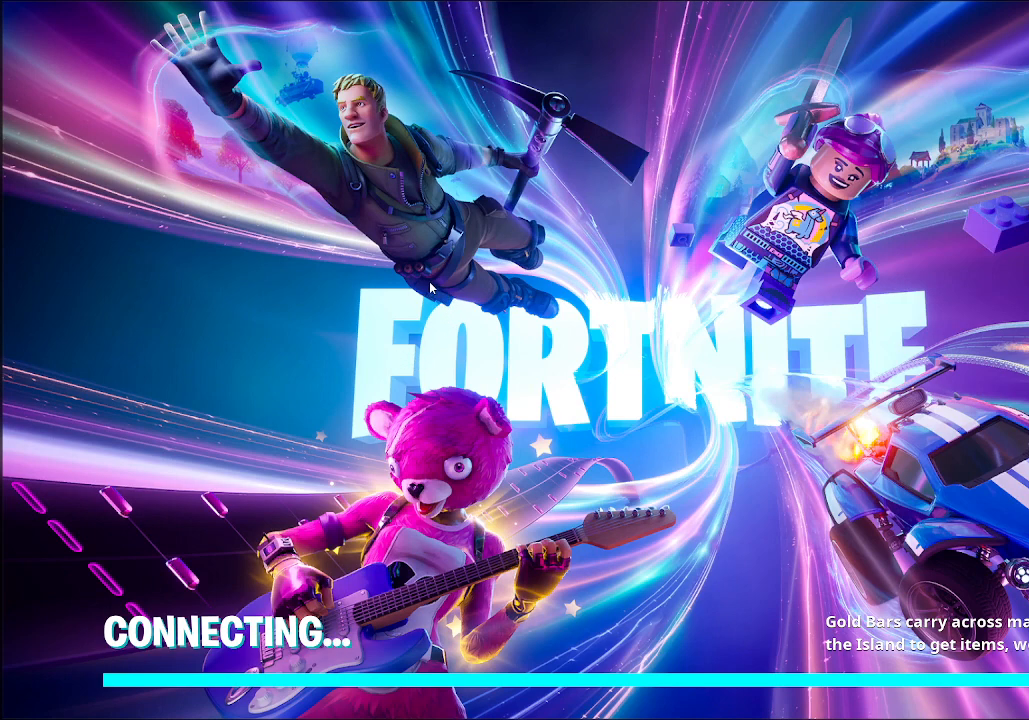
{"keys": [], "mouse": [], "events": [[33, "mouse_left", "up"], [133, "mouse_left", "down"], [233, "mouse_left", "up"]]}
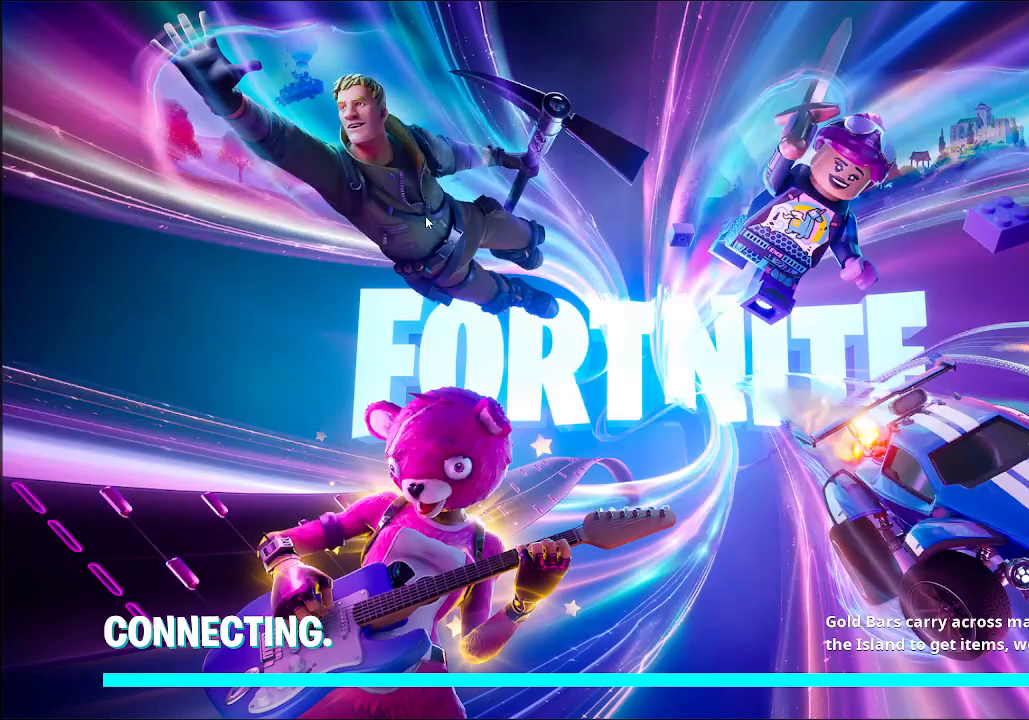
{"keys": [], "mouse": [], "events": []}
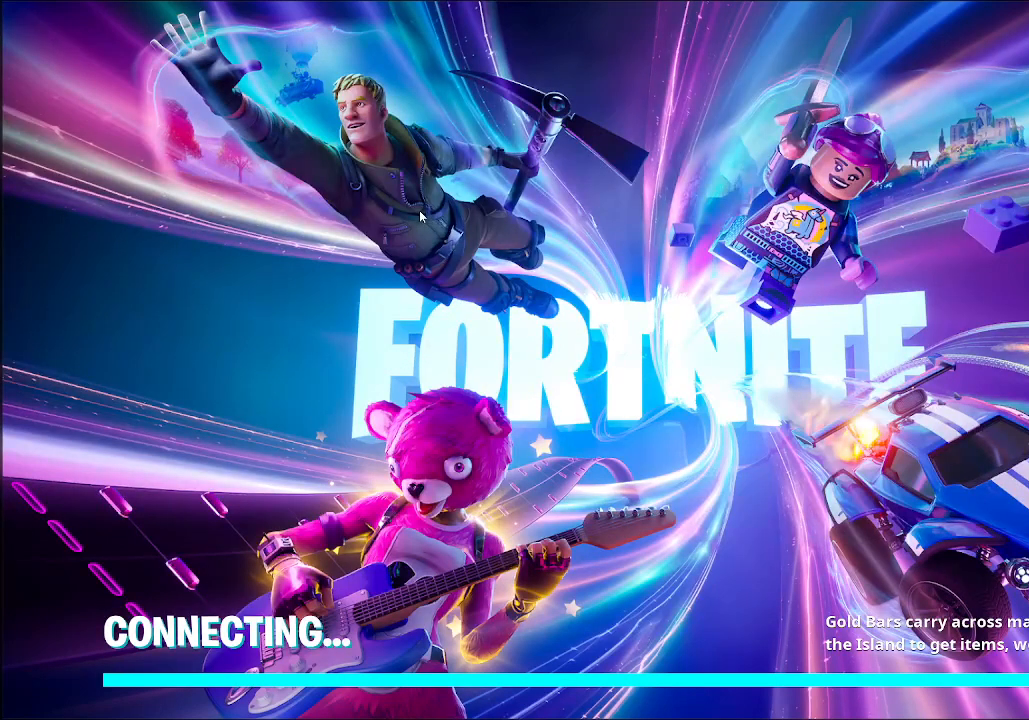
{"keys": [], "mouse": [], "events": []}
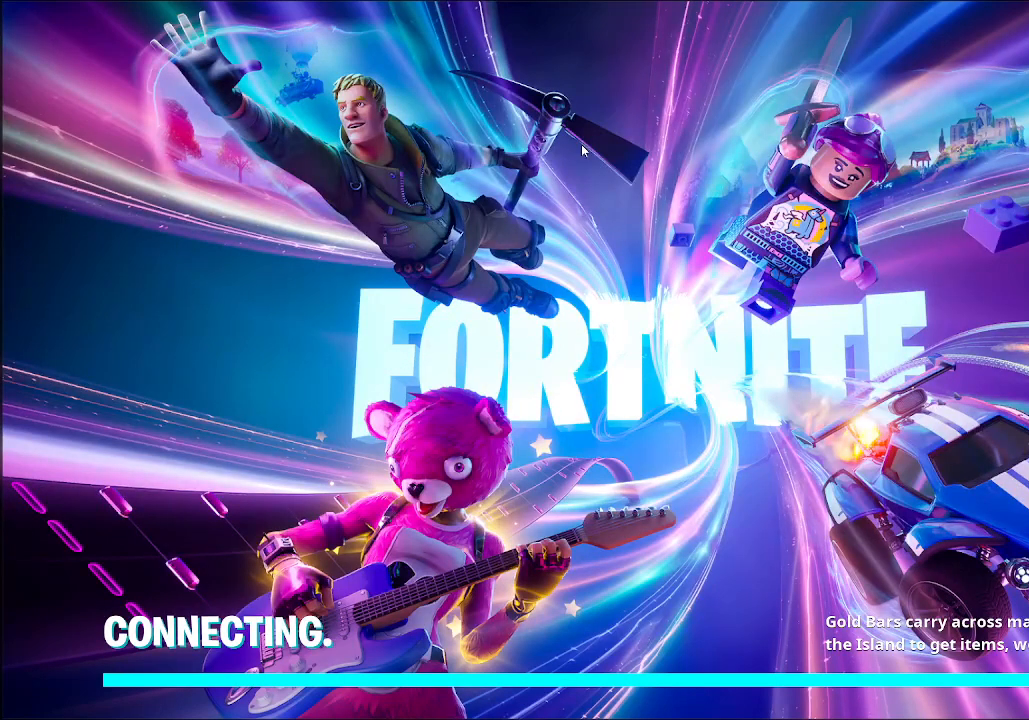
{"keys": [], "mouse": [], "events": []}
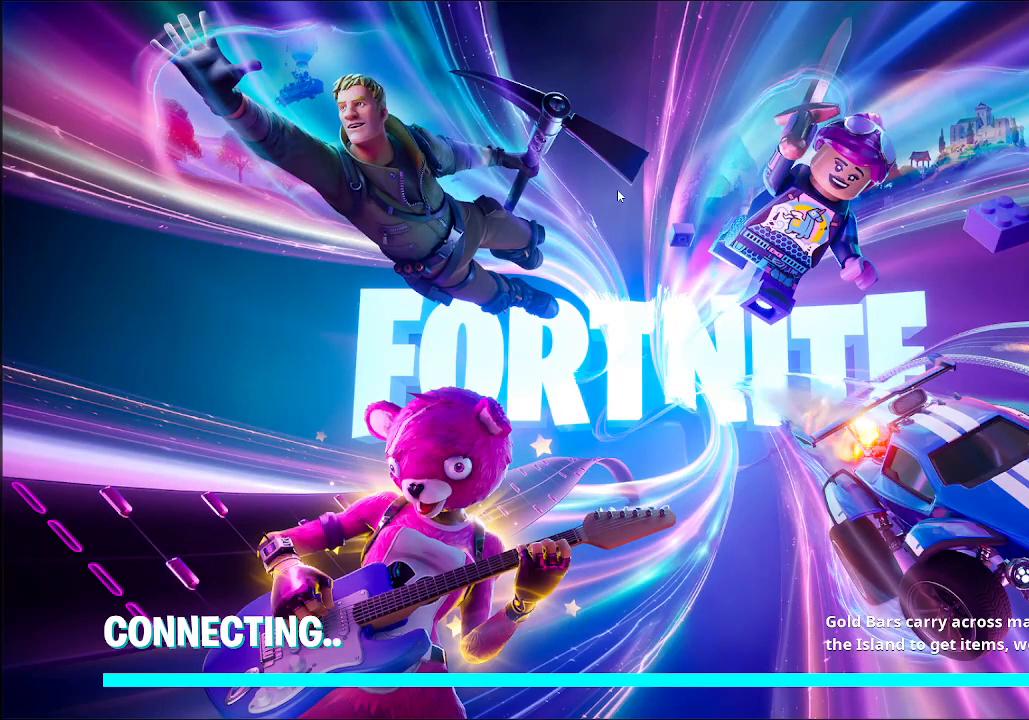
{"keys": [], "mouse": [], "events": []}
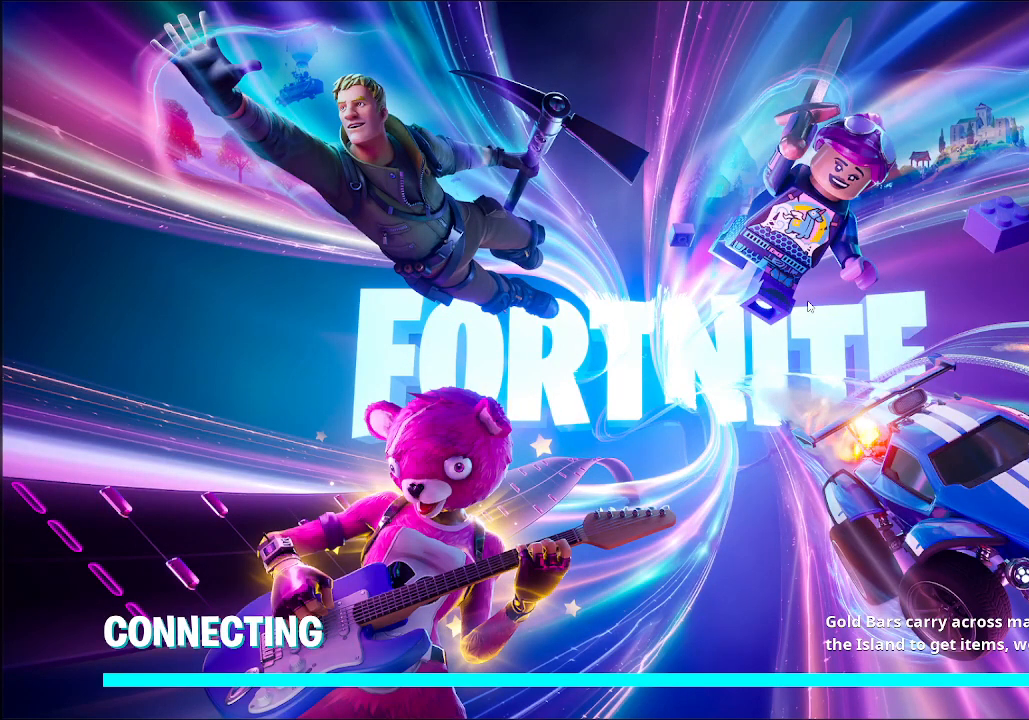
{"keys": [], "mouse": [], "events": []}
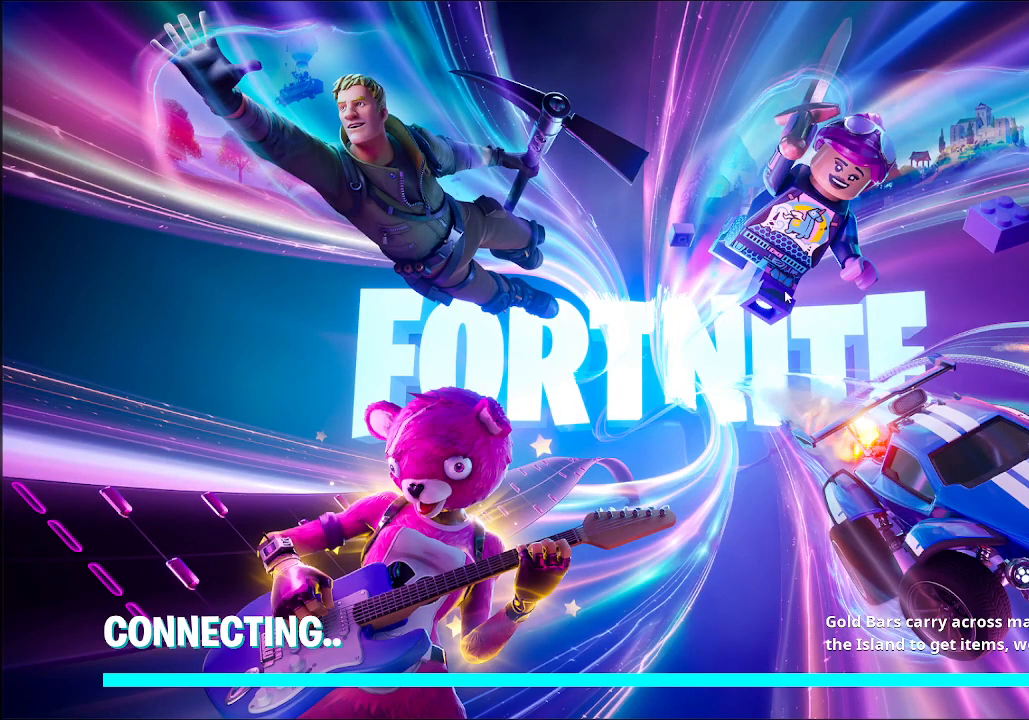
{"keys": [], "mouse": [], "events": []}